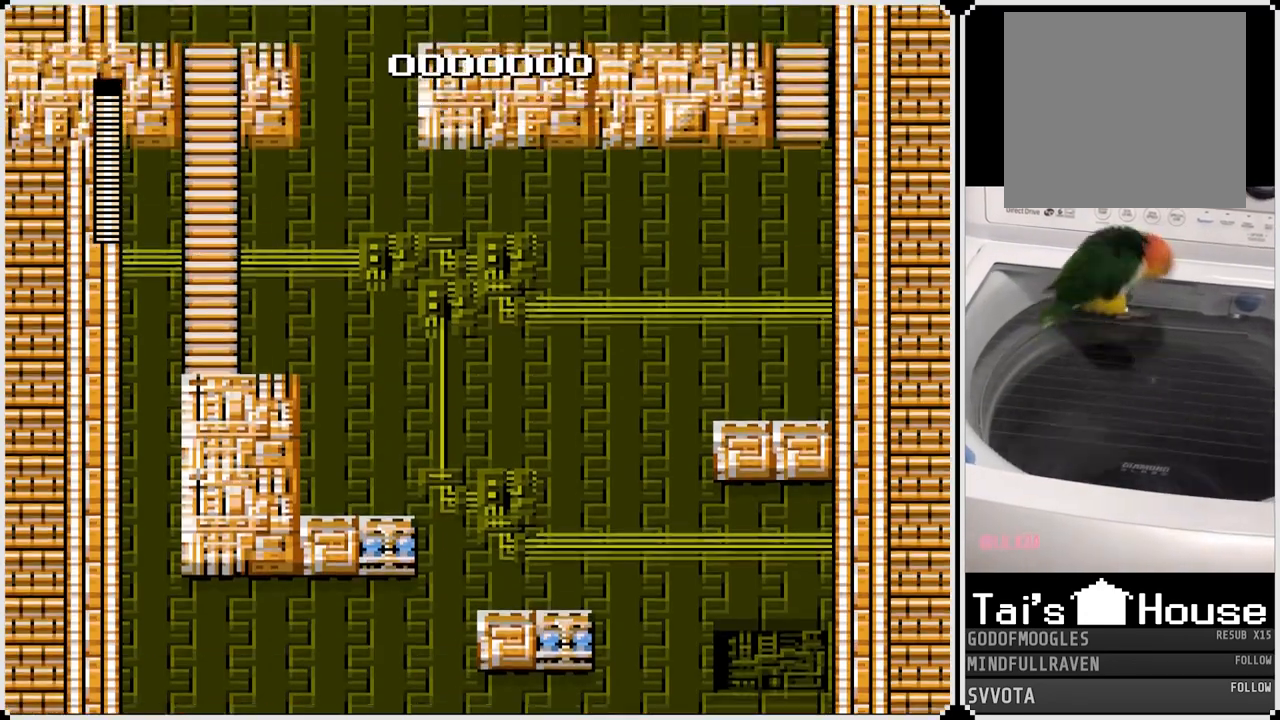
Gameplay with a controller (PlayStation layout); each line is a JSON object with the inputs held at the frame after it. "events" lists button and stick changes between this image and that frame as [ms after this image, input, new state], when the widget could be followed in between.
{"buttons": ["DPAD_UP"], "left_stick": "center", "right_stick": "center", "events": []}
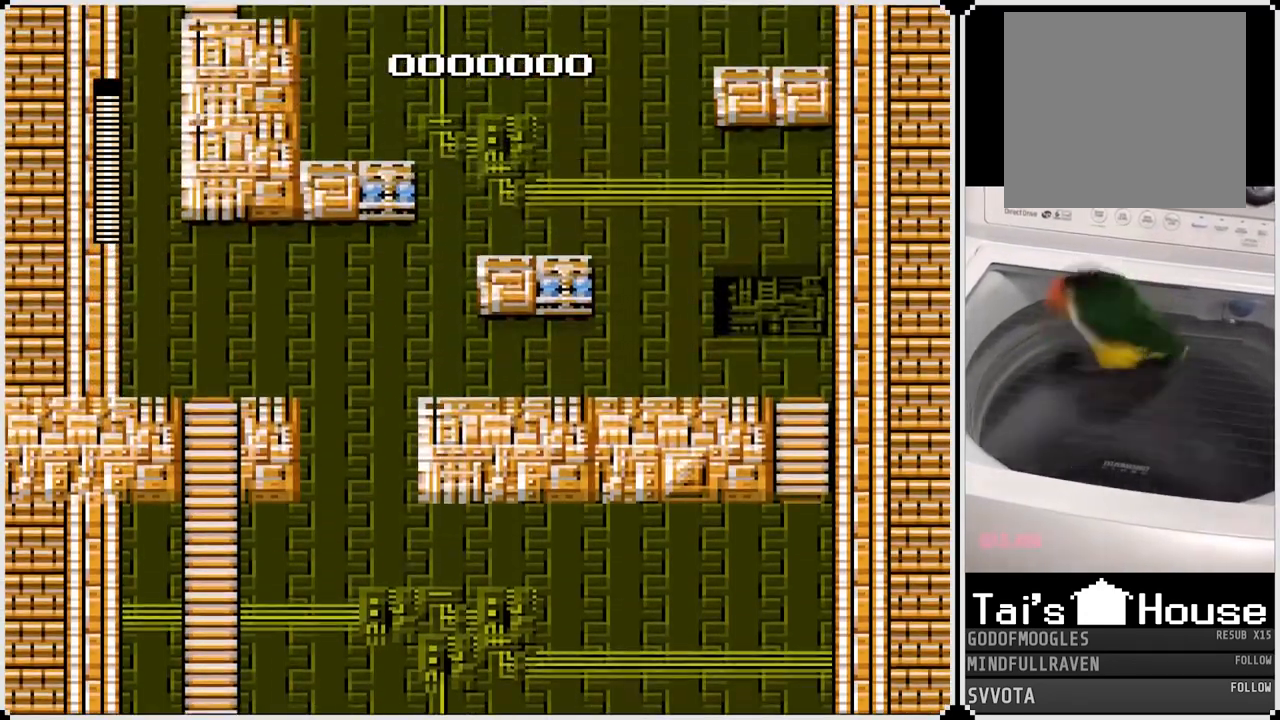
{"buttons": ["DPAD_UP"], "left_stick": "center", "right_stick": "center", "events": []}
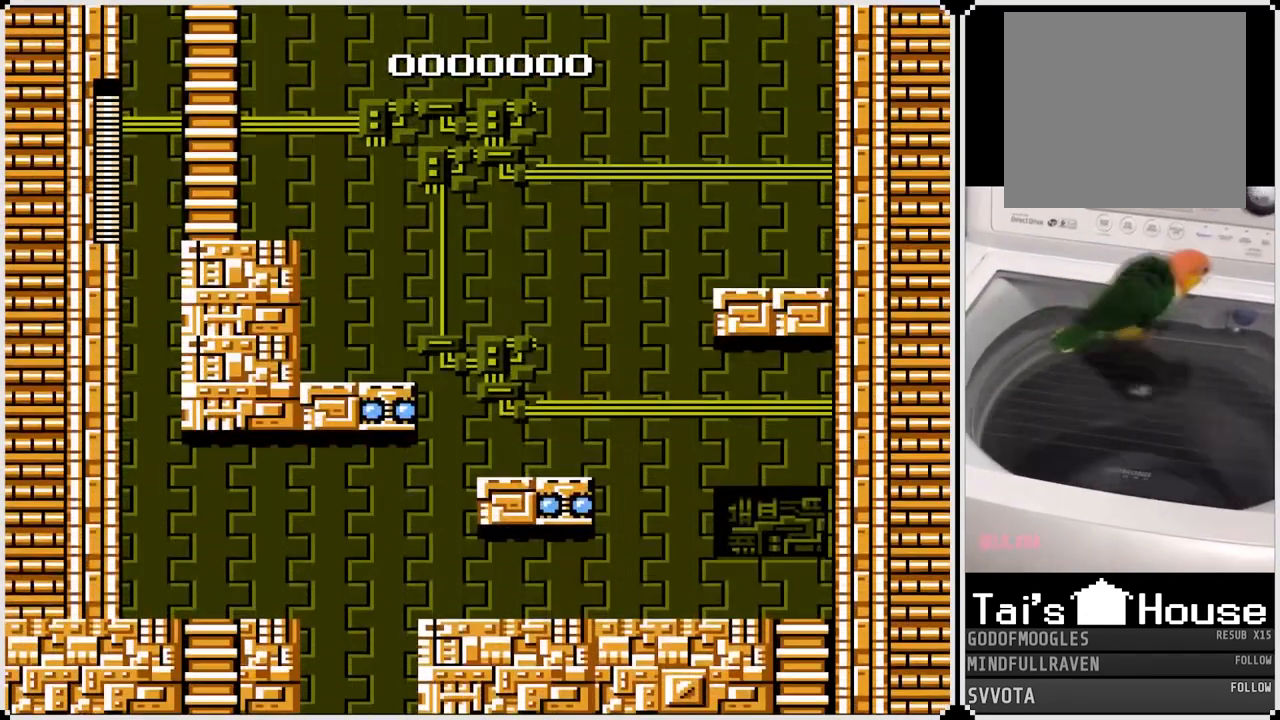
{"buttons": ["DPAD_UP"], "left_stick": "center", "right_stick": "center", "events": []}
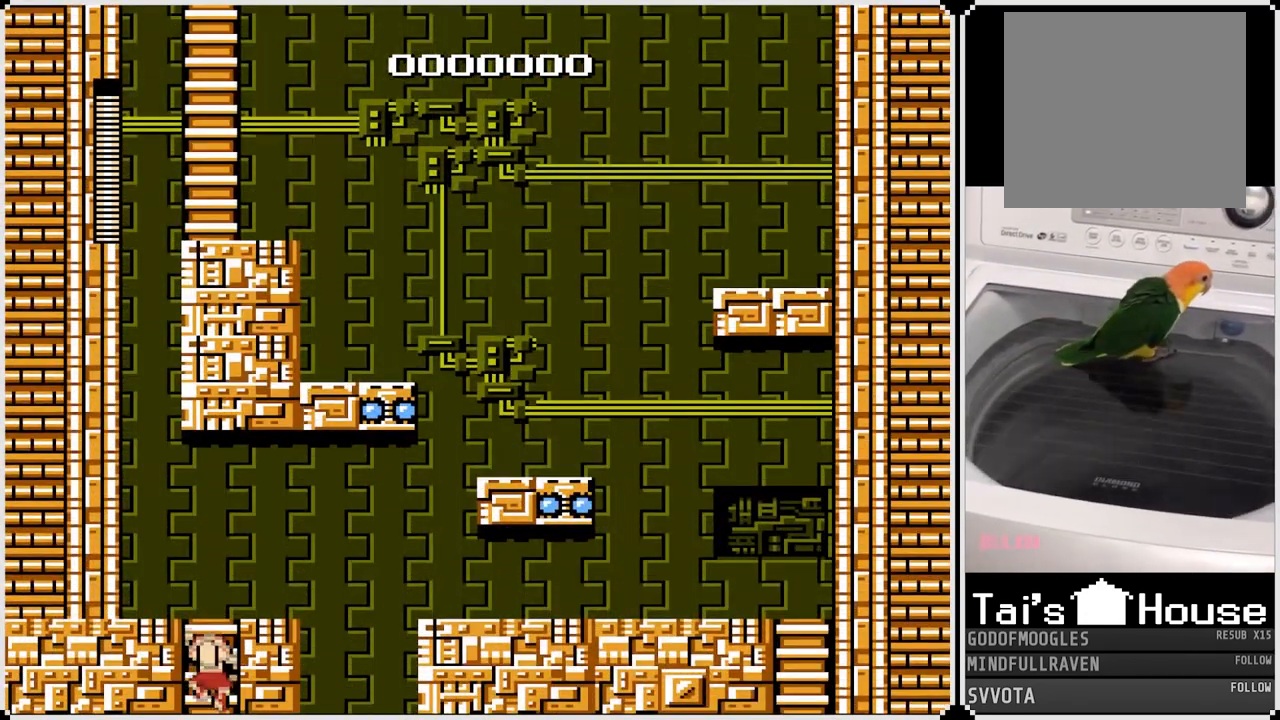
{"buttons": ["DPAD_RIGHT"], "left_stick": "center", "right_stick": "center", "events": [[367, "DPAD_RIGHT", "down"], [400, "DPAD_UP", "up"]]}
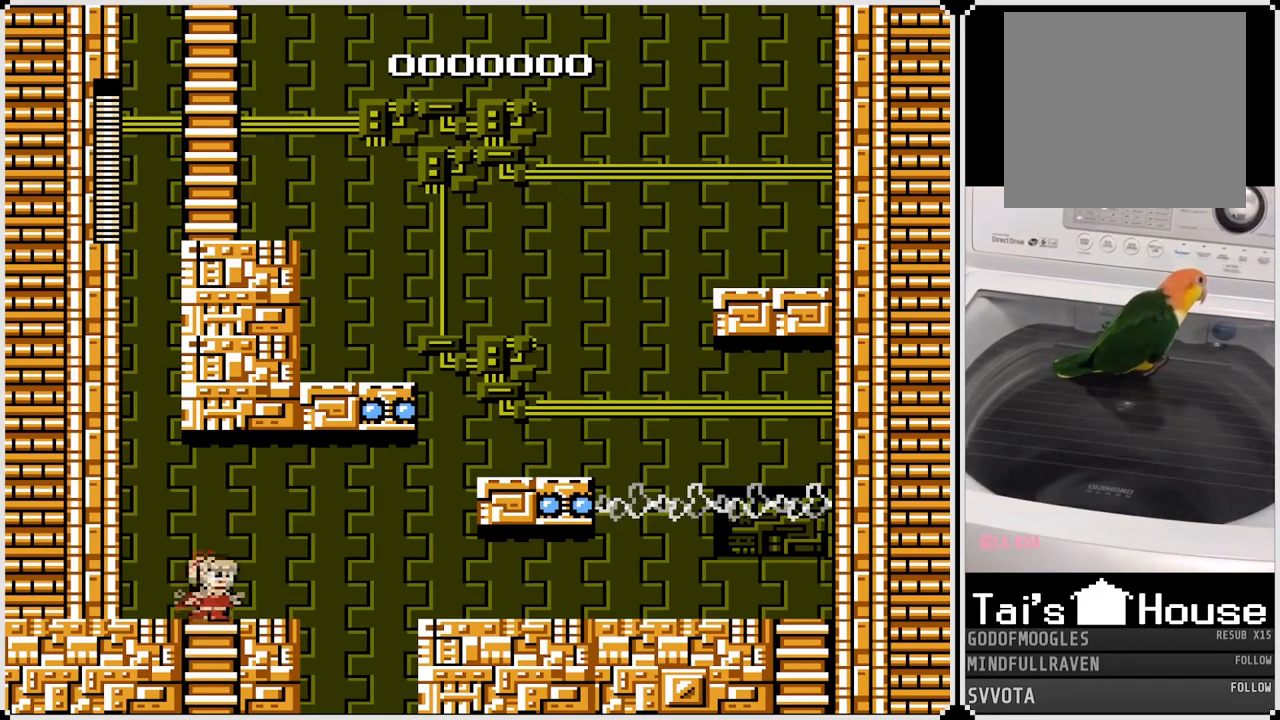
{"buttons": ["CROSS", "DPAD_RIGHT"], "left_stick": "center", "right_stick": "center", "events": [[300, "CROSS", "down"]]}
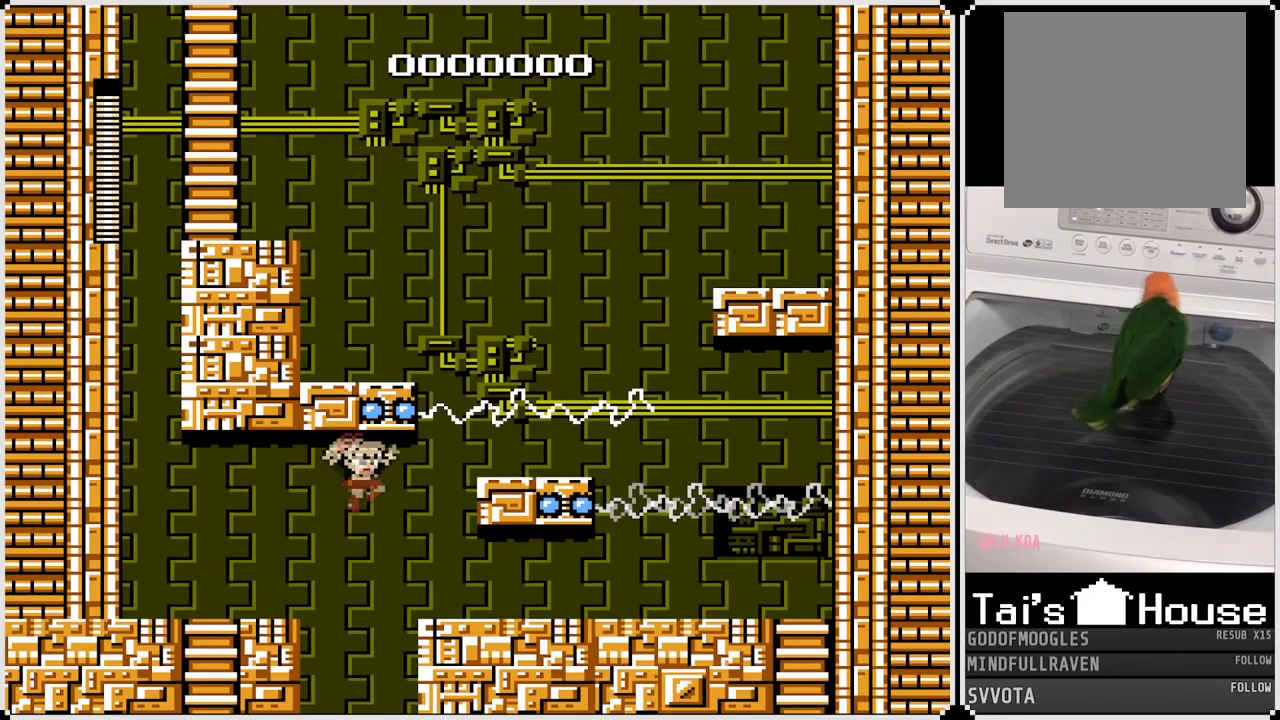
{"buttons": [], "left_stick": "center", "right_stick": "center", "events": [[17, "CROSS", "up"], [267, "DPAD_RIGHT", "up"]]}
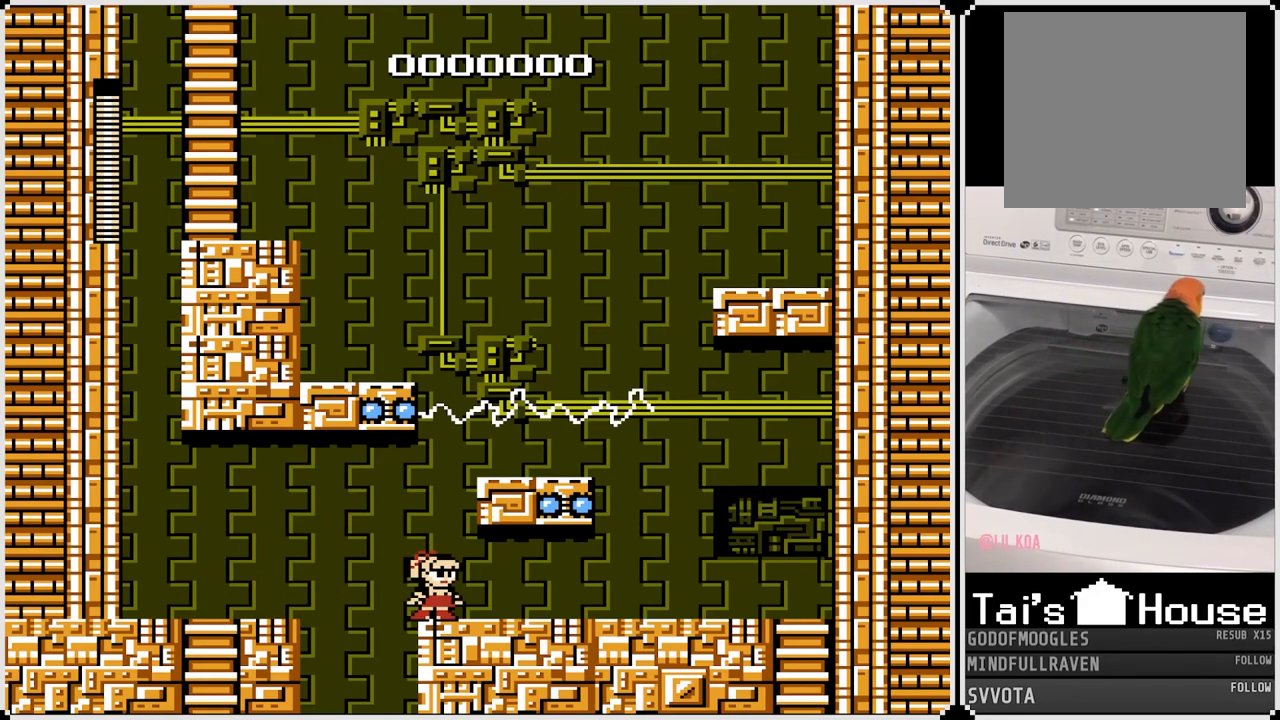
{"buttons": ["CROSS", "DPAD_RIGHT"], "left_stick": "center", "right_stick": "center", "events": [[367, "CROSS", "down"], [417, "DPAD_RIGHT", "down"]]}
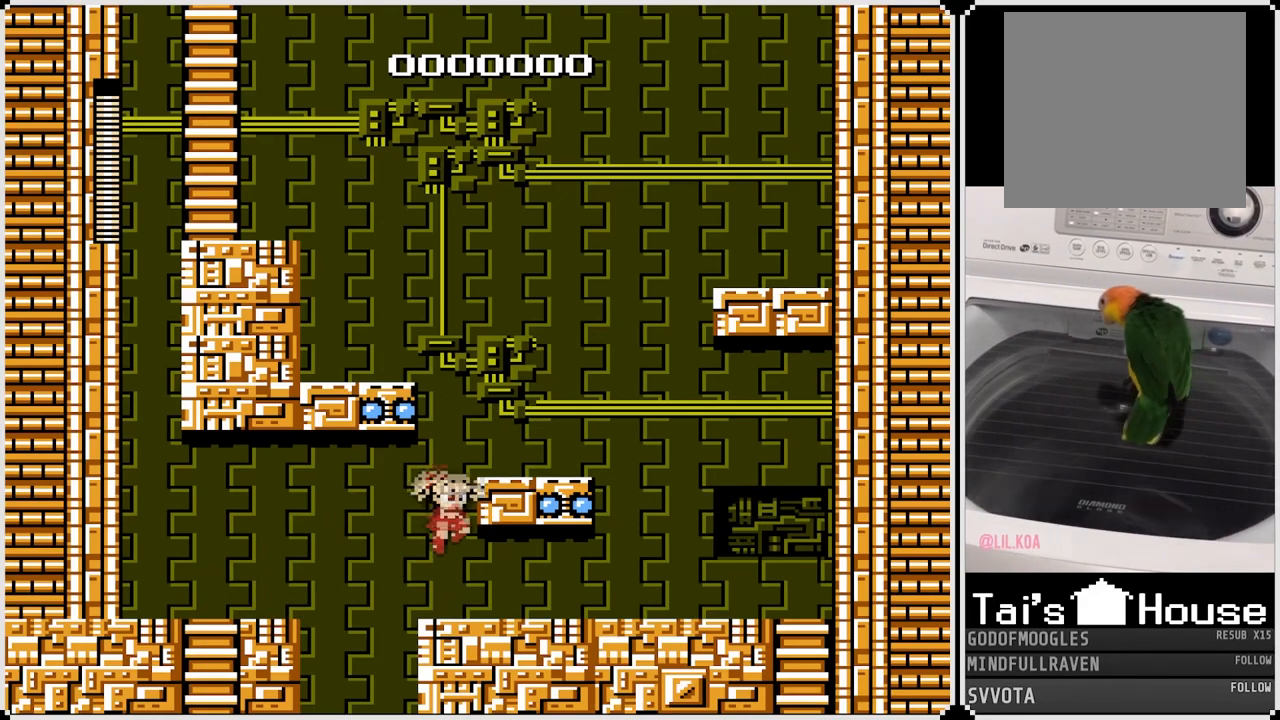
{"buttons": ["CROSS", "DPAD_LEFT"], "left_stick": "center", "right_stick": "center", "events": [[183, "CROSS", "up"], [333, "DPAD_RIGHT", "up"], [367, "CROSS", "down"], [400, "DPAD_LEFT", "down"]]}
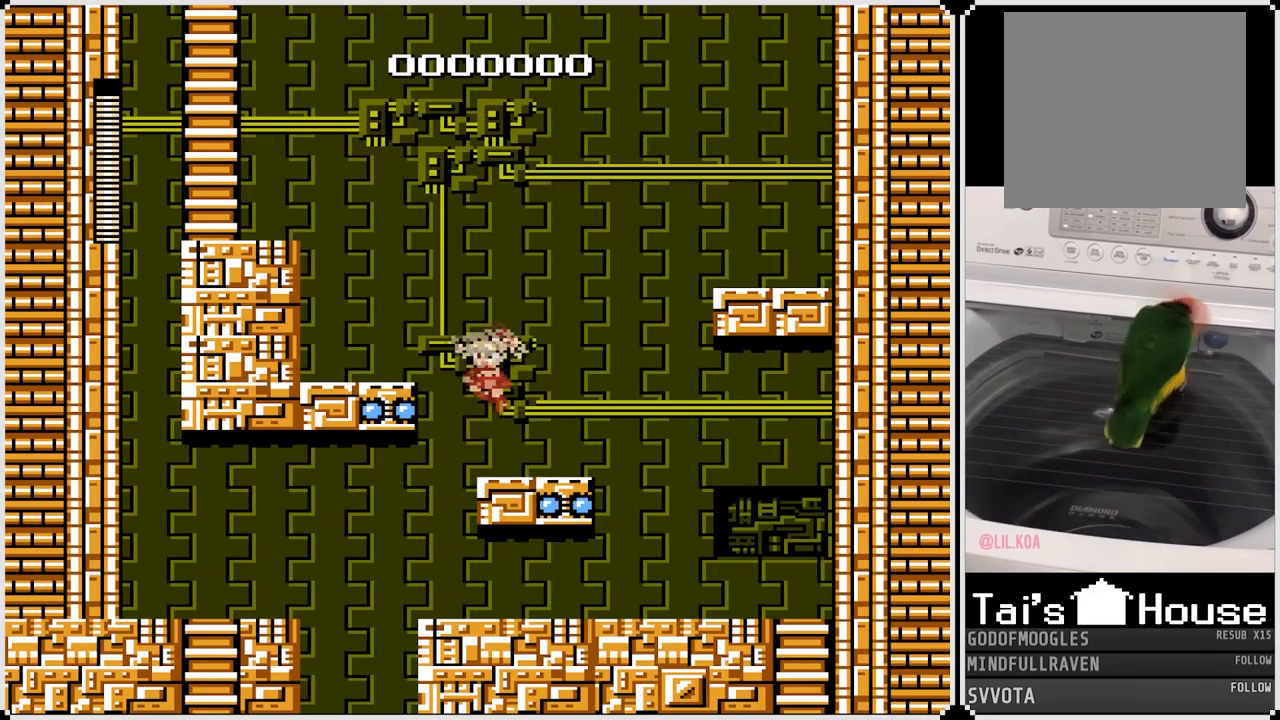
{"buttons": ["CROSS", "DPAD_LEFT"], "left_stick": "center", "right_stick": "center", "events": [[150, "CROSS", "up"], [467, "CROSS", "down"]]}
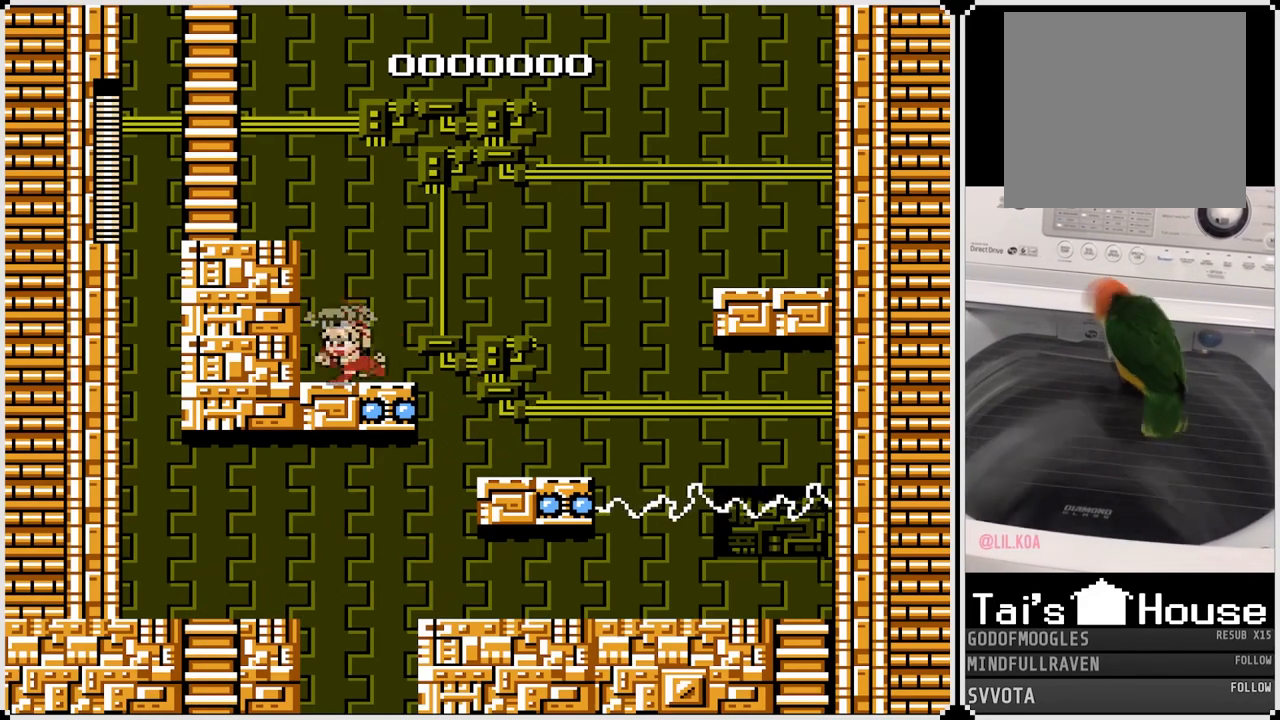
{"buttons": ["CROSS", "DPAD_LEFT"], "left_stick": "center", "right_stick": "center", "events": [[67, "DPAD_LEFT", "up"], [250, "DPAD_LEFT", "down"], [367, "CROSS", "up"], [467, "CROSS", "down"]]}
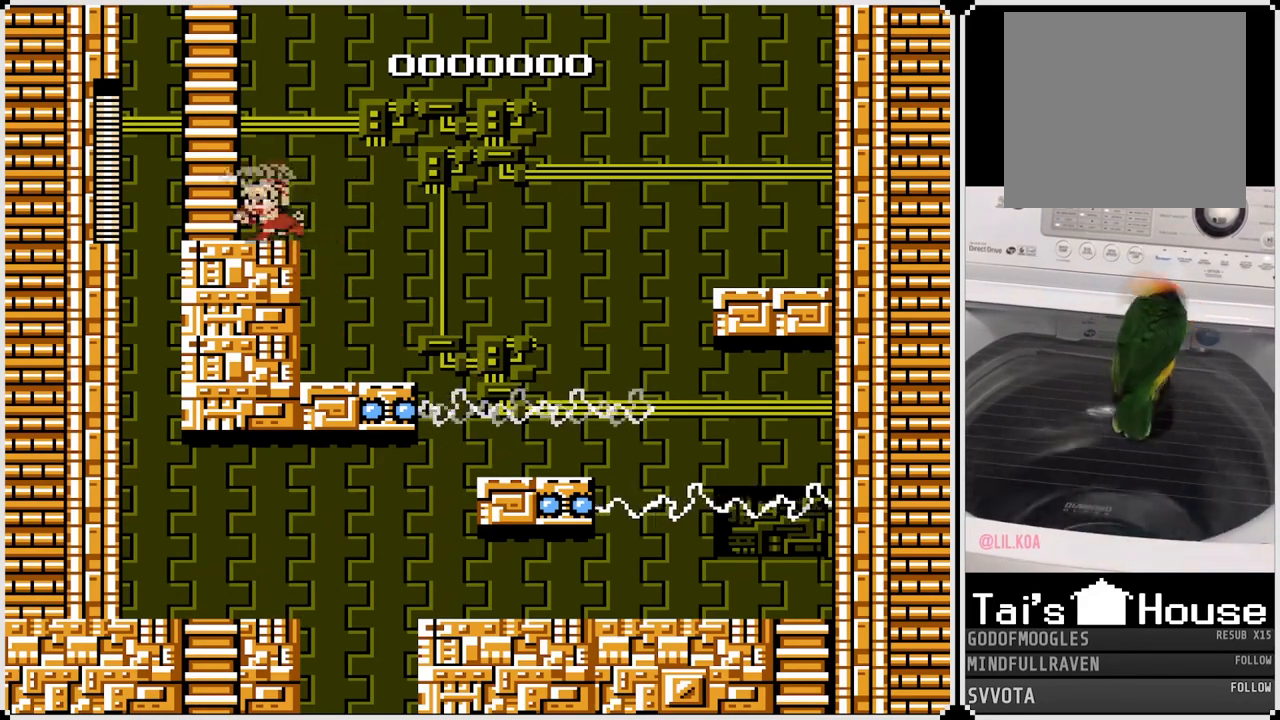
{"buttons": ["DPAD_UP"], "left_stick": "center", "right_stick": "center", "events": [[17, "DPAD_LEFT", "up"], [117, "DPAD_LEFT", "down"], [283, "DPAD_UP", "down"], [317, "DPAD_LEFT", "up"], [350, "CROSS", "up"]]}
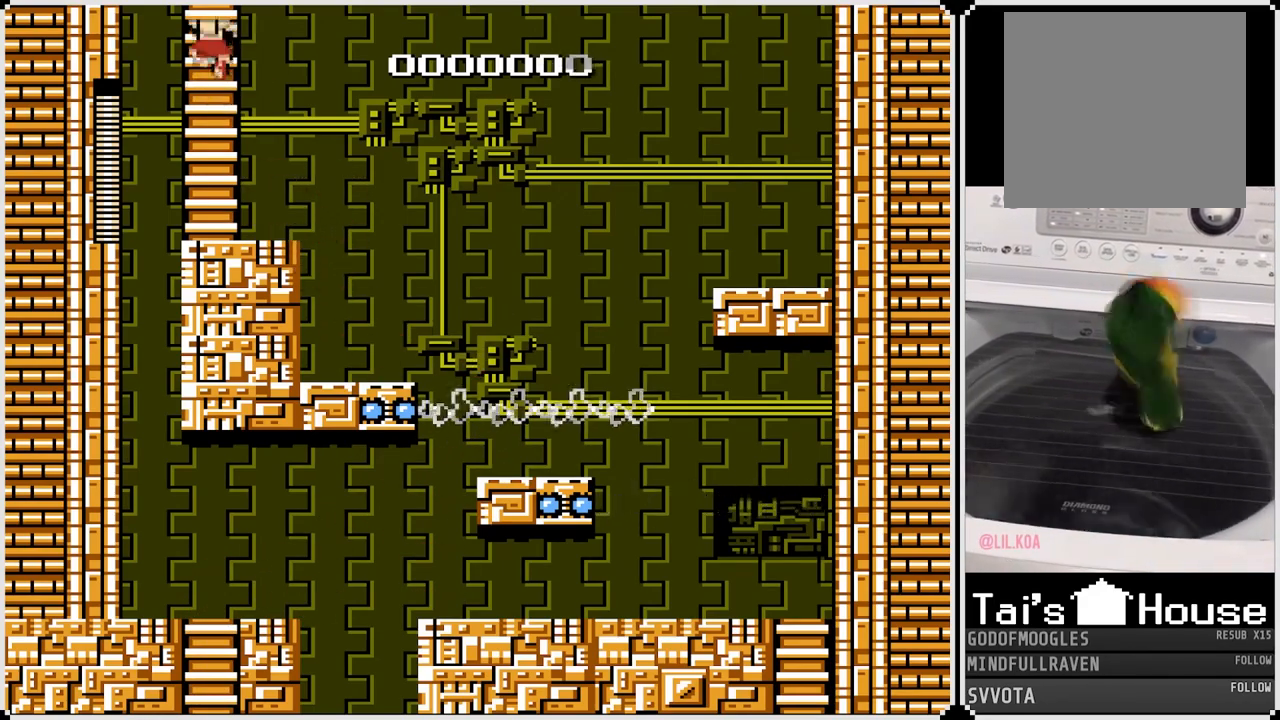
{"buttons": ["DPAD_UP"], "left_stick": "center", "right_stick": "center", "events": []}
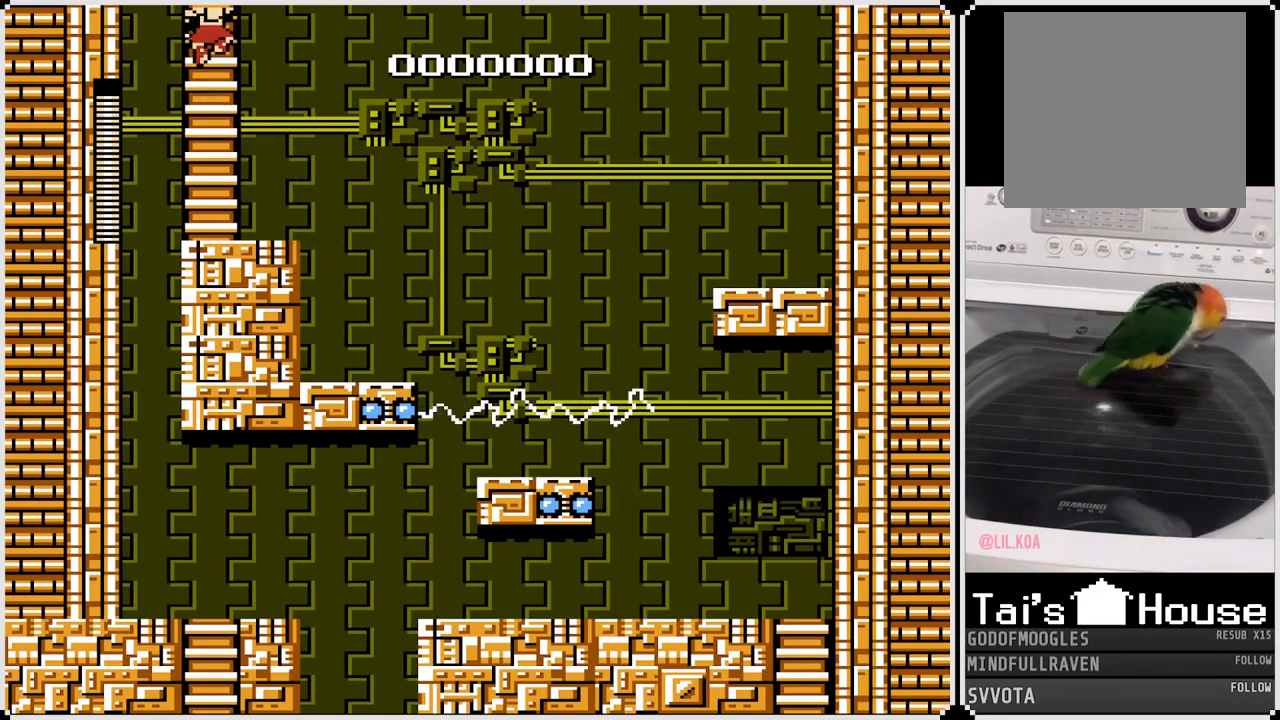
{"buttons": ["DPAD_UP"], "left_stick": "center", "right_stick": "center", "events": []}
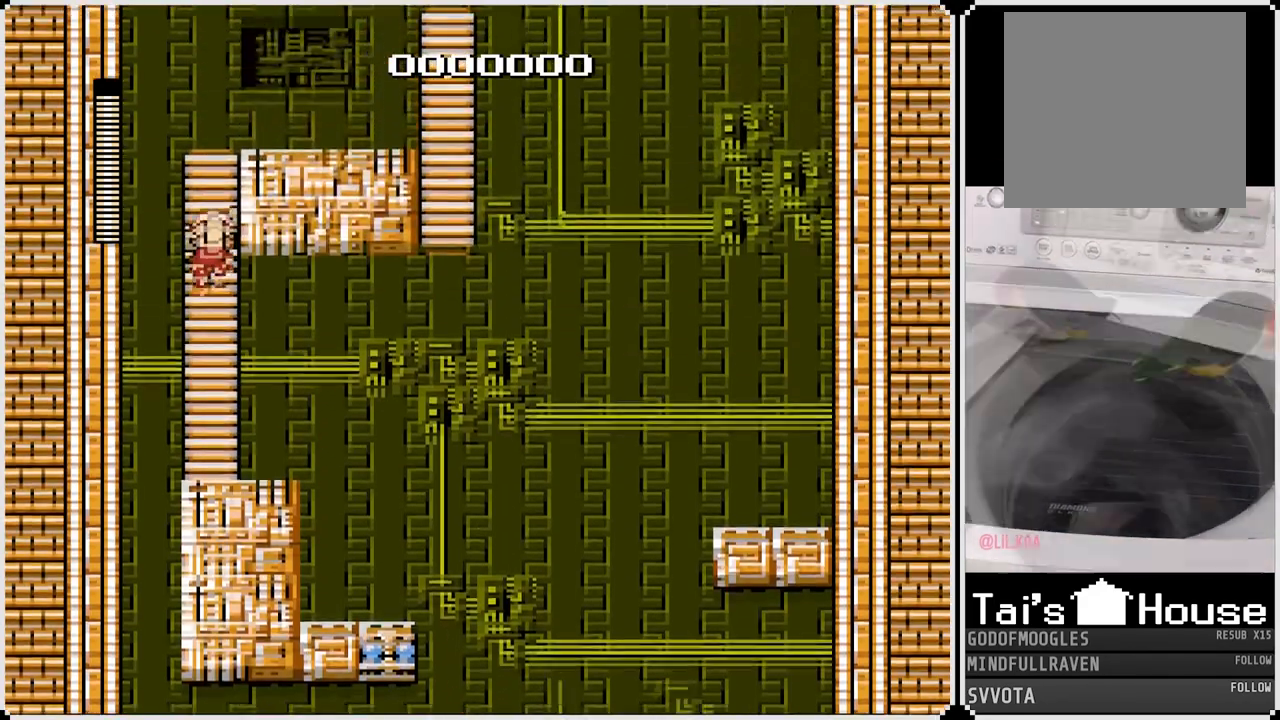
{"buttons": ["DPAD_UP"], "left_stick": "center", "right_stick": "center", "events": []}
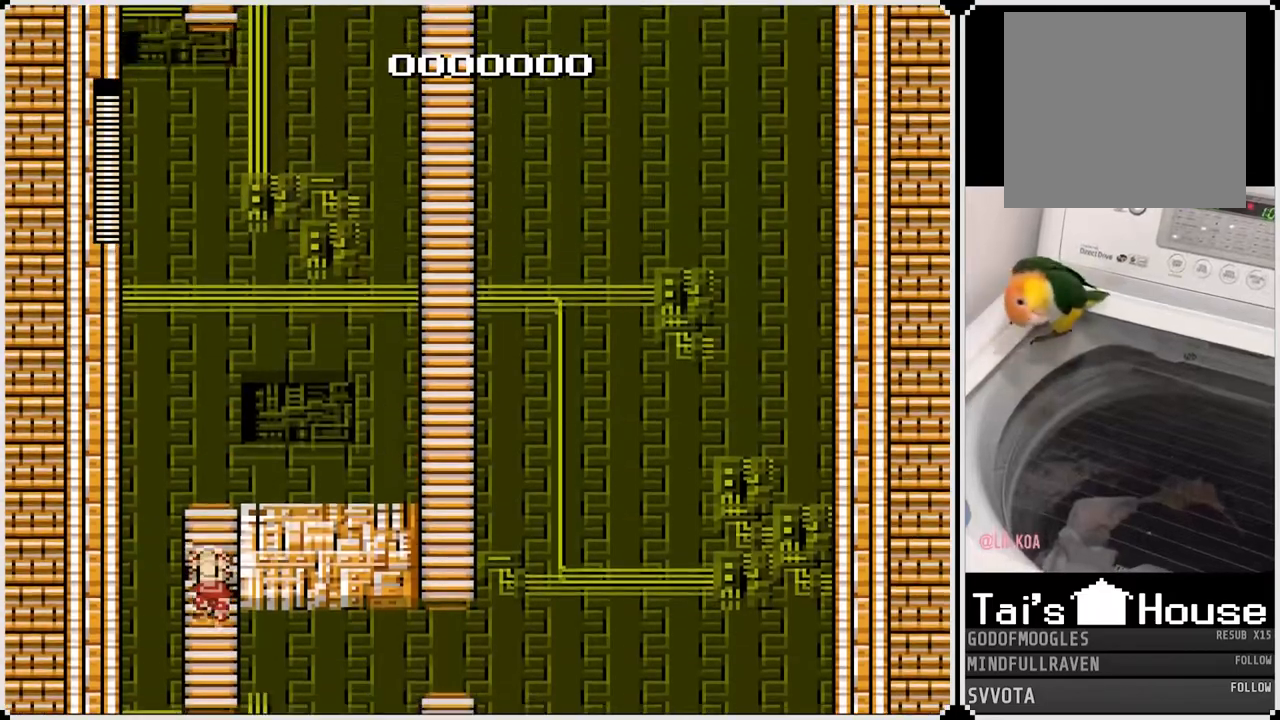
{"buttons": ["DPAD_UP"], "left_stick": "center", "right_stick": "center", "events": []}
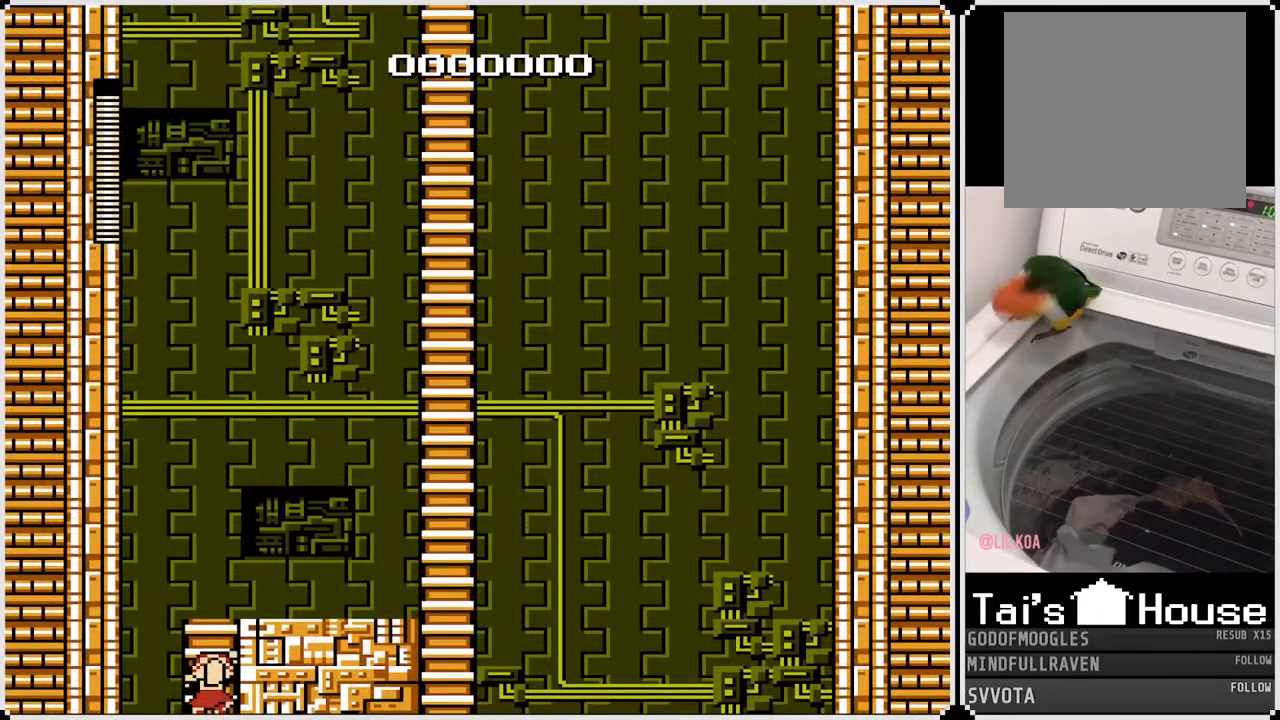
{"buttons": ["DPAD_UP"], "left_stick": "center", "right_stick": "center", "events": []}
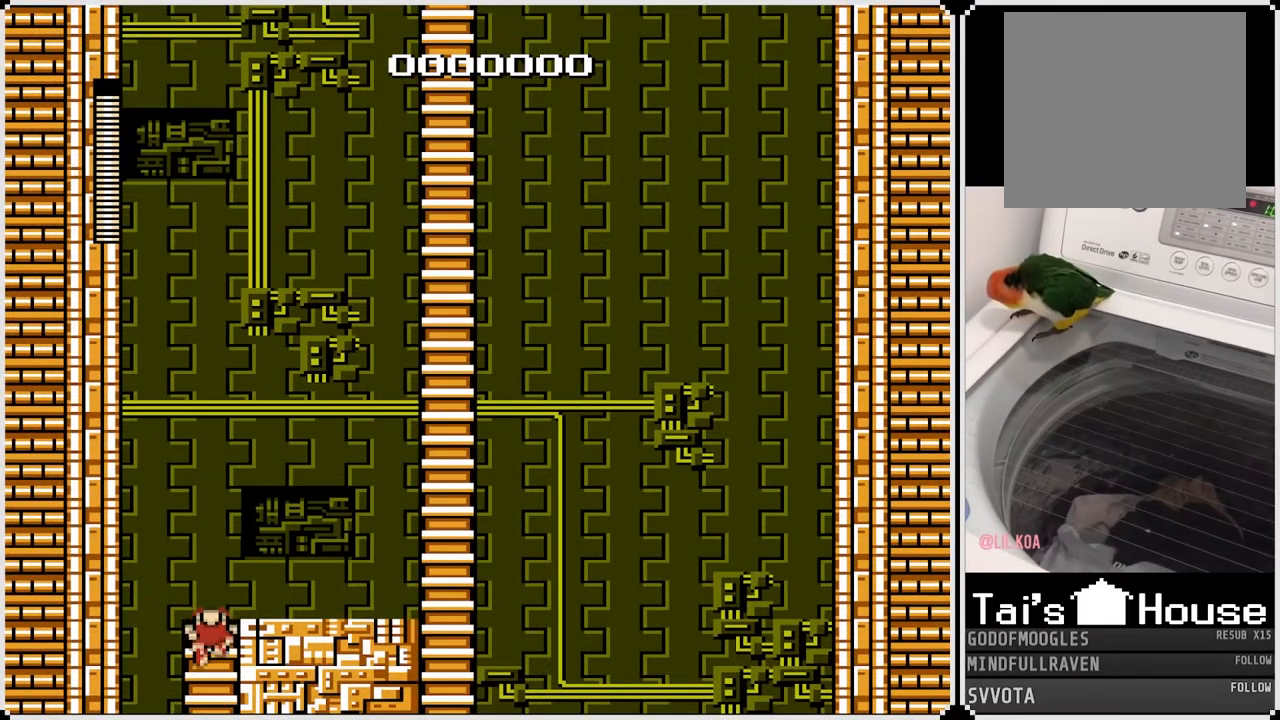
{"buttons": ["DPAD_RIGHT"], "left_stick": "center", "right_stick": "center", "events": [[183, "DPAD_RIGHT", "down"], [200, "DPAD_UP", "up"]]}
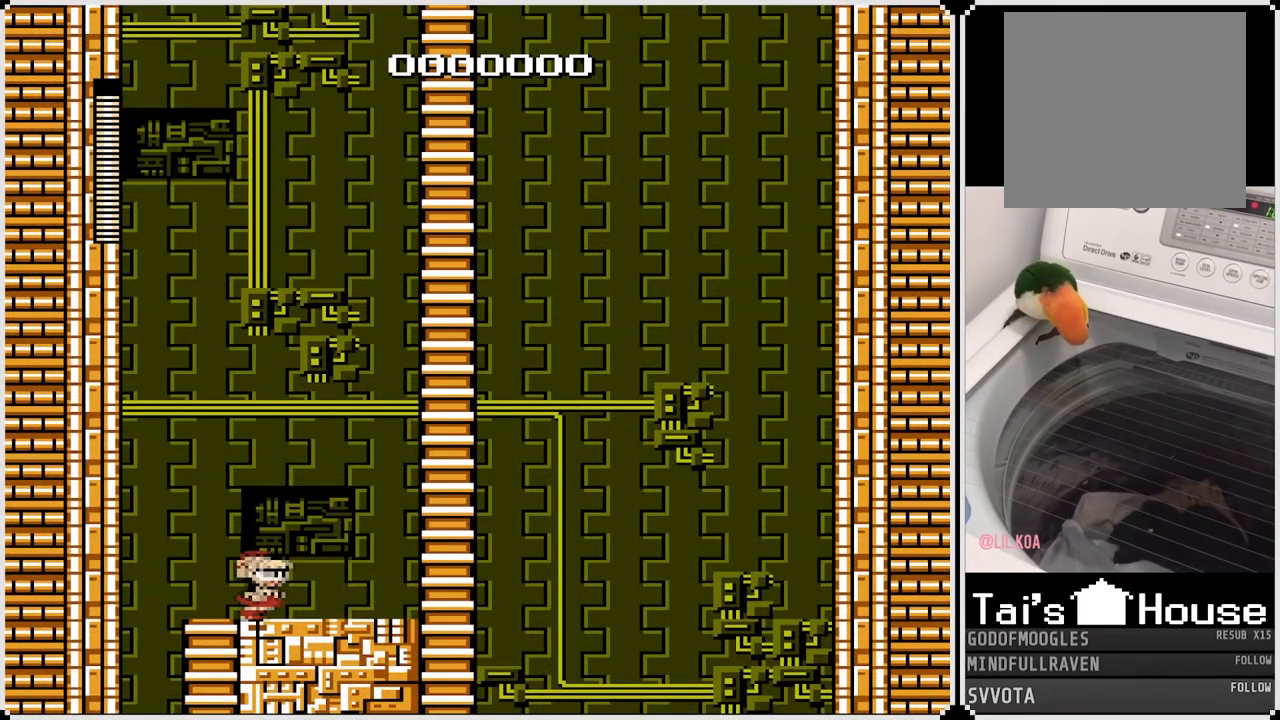
{"buttons": ["CROSS", "DPAD_RIGHT"], "left_stick": "center", "right_stick": "center", "events": [[333, "CROSS", "down"]]}
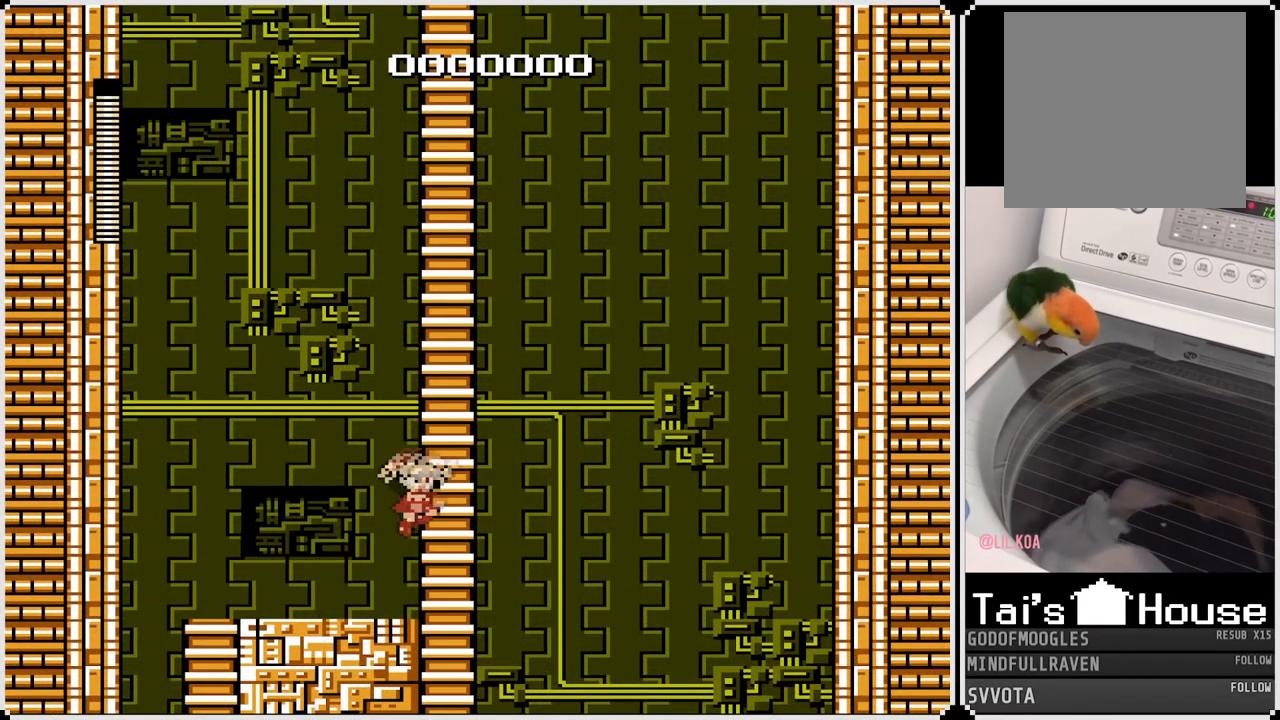
{"buttons": ["DPAD_UP"], "left_stick": "center", "right_stick": "center", "events": [[33, "DPAD_UP", "down"], [67, "DPAD_RIGHT", "up"], [233, "CROSS", "up"]]}
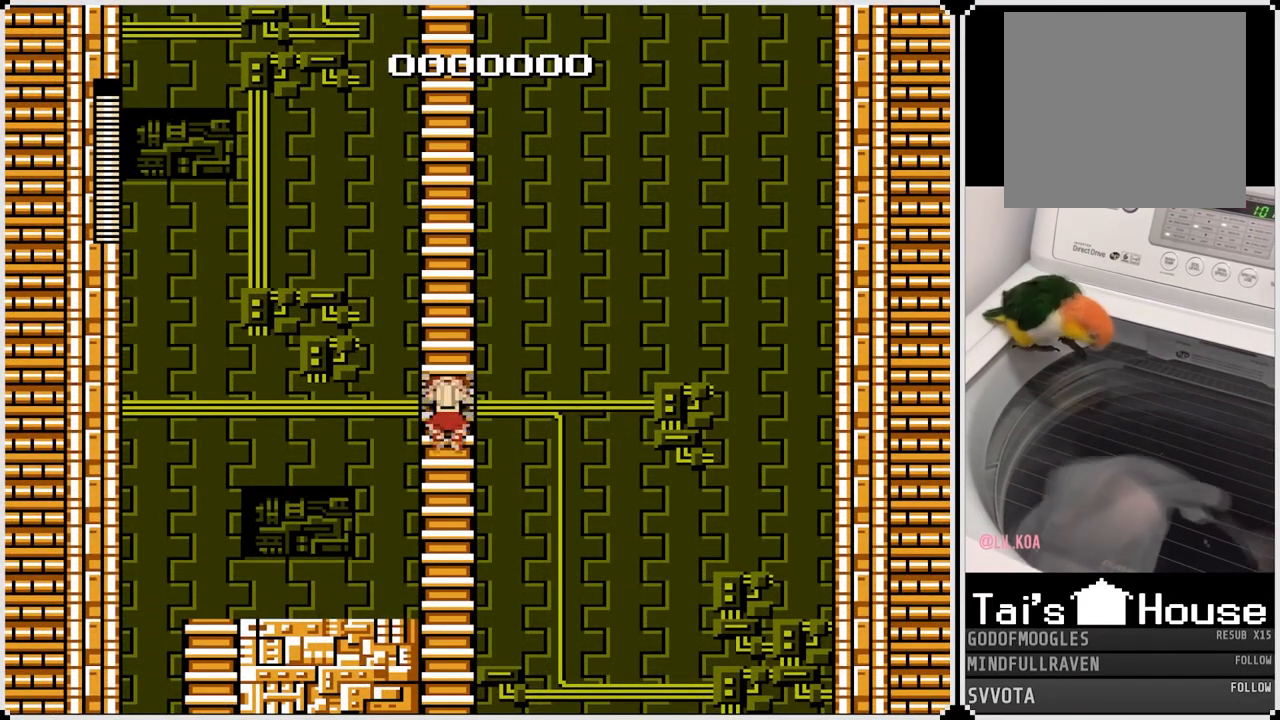
{"buttons": ["DPAD_UP"], "left_stick": "center", "right_stick": "center", "events": [[233, "DPAD_LEFT", "down"], [267, "DPAD_UP", "up"], [333, "SQUARE", "down"], [417, "DPAD_UP", "down"], [433, "DPAD_LEFT", "up"], [433, "SQUARE", "up"]]}
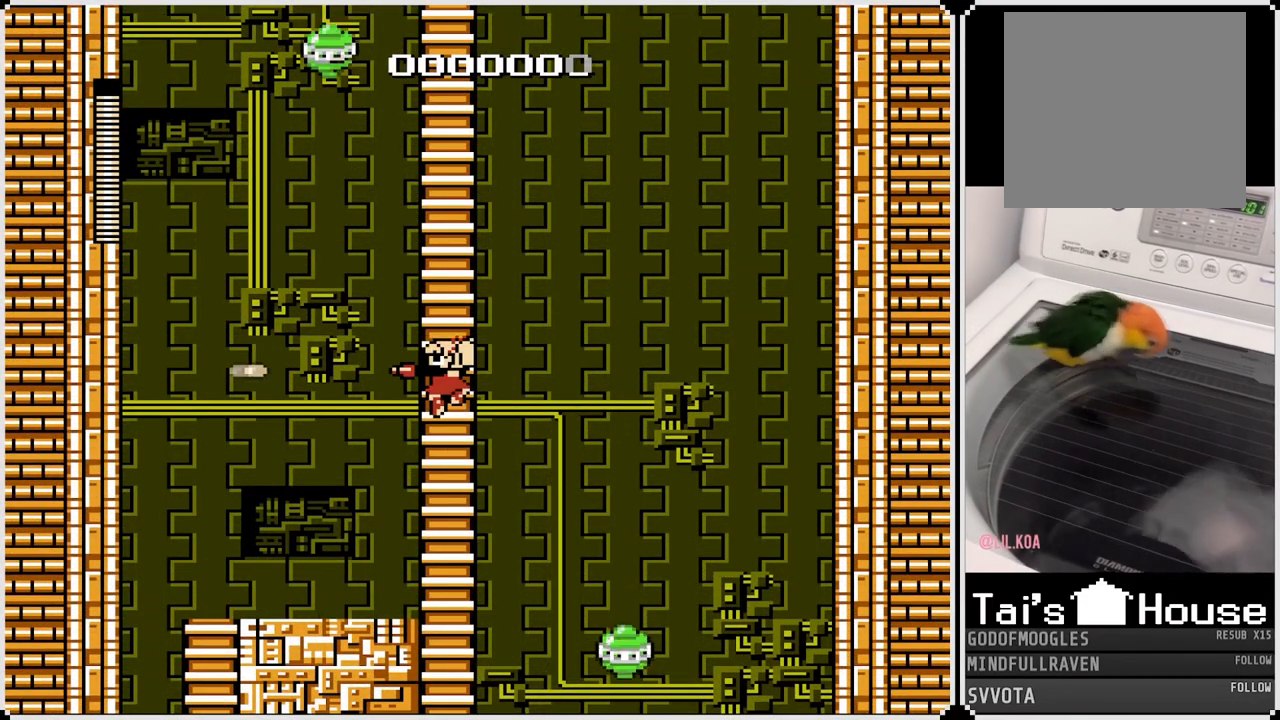
{"buttons": ["DPAD_UP"], "left_stick": "center", "right_stick": "center", "events": []}
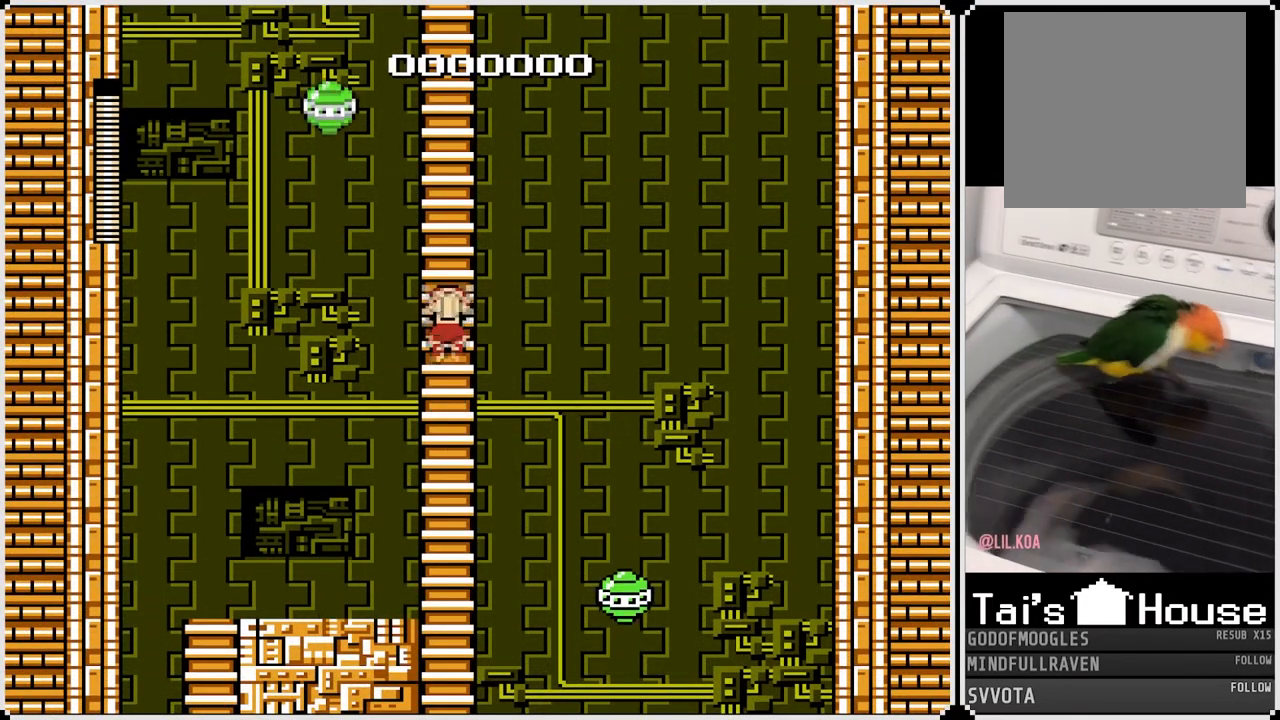
{"buttons": ["DPAD_UP"], "left_stick": "center", "right_stick": "center", "events": []}
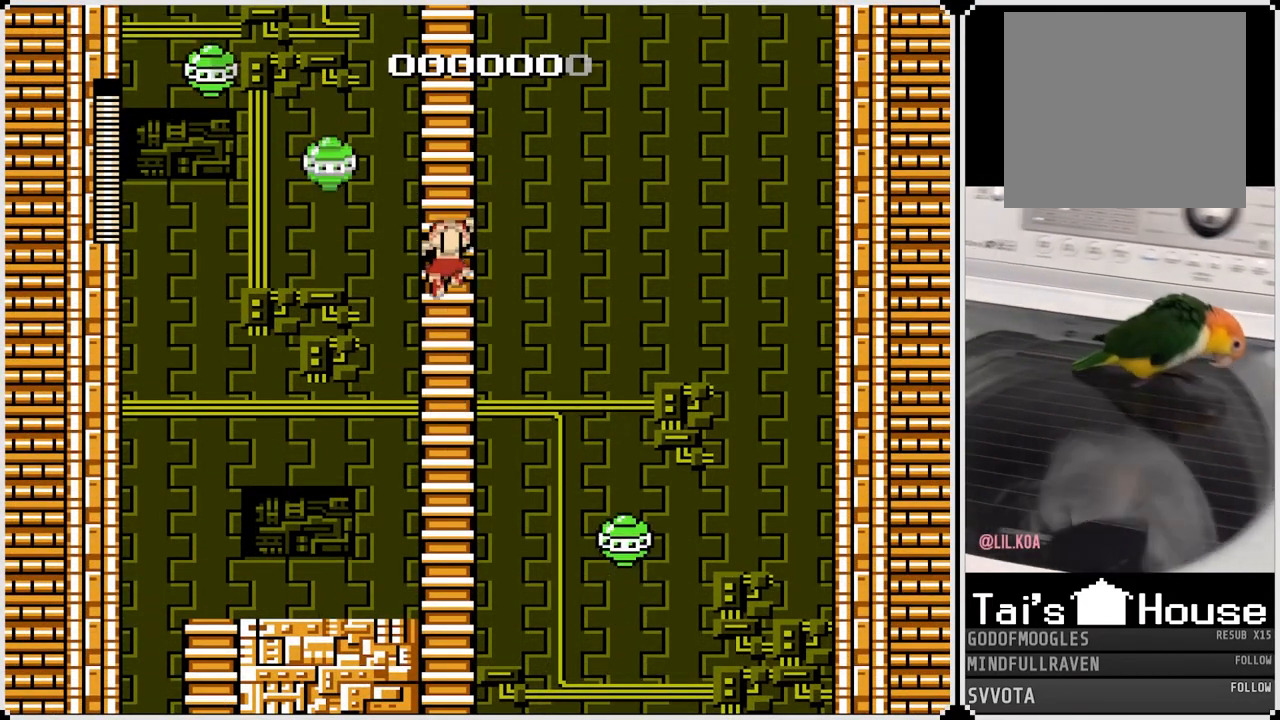
{"buttons": ["DPAD_UP"], "left_stick": "center", "right_stick": "center", "events": [[117, "DPAD_LEFT", "down"], [167, "SQUARE", "down"], [300, "SQUARE", "up"], [350, "DPAD_LEFT", "up"]]}
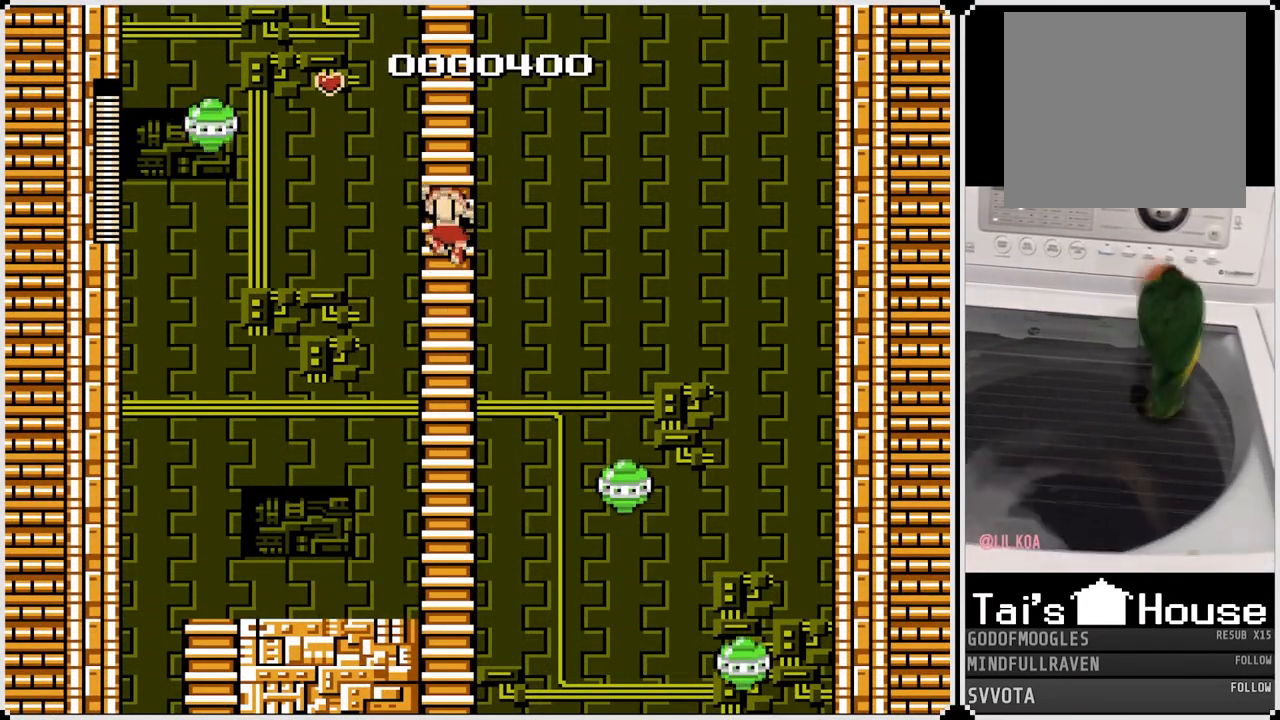
{"buttons": ["DPAD_UP"], "left_stick": "center", "right_stick": "center", "events": [[133, "DPAD_LEFT", "down"], [217, "SQUARE", "down"], [333, "SQUARE", "up"], [367, "DPAD_LEFT", "up"]]}
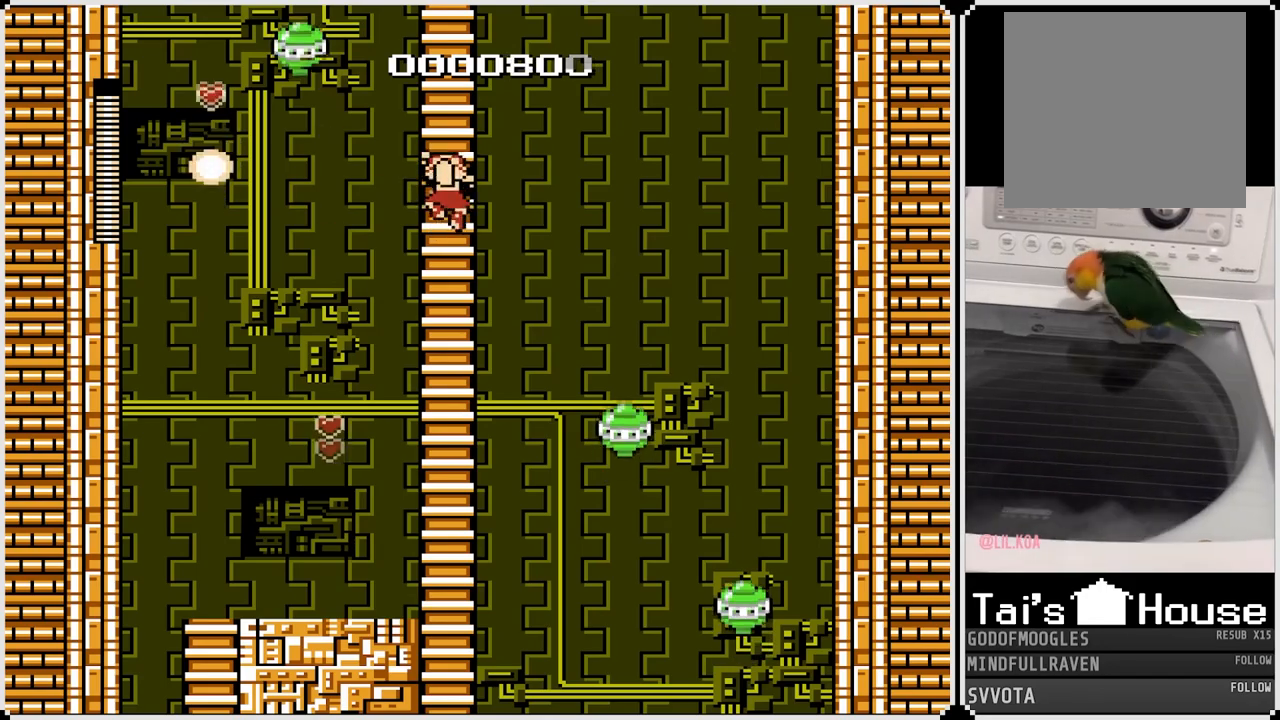
{"buttons": ["DPAD_UP"], "left_stick": "center", "right_stick": "center", "events": [[317, "DPAD_LEFT", "down"], [400, "SQUARE", "down"], [450, "SQUARE", "up"], [500, "DPAD_LEFT", "up"]]}
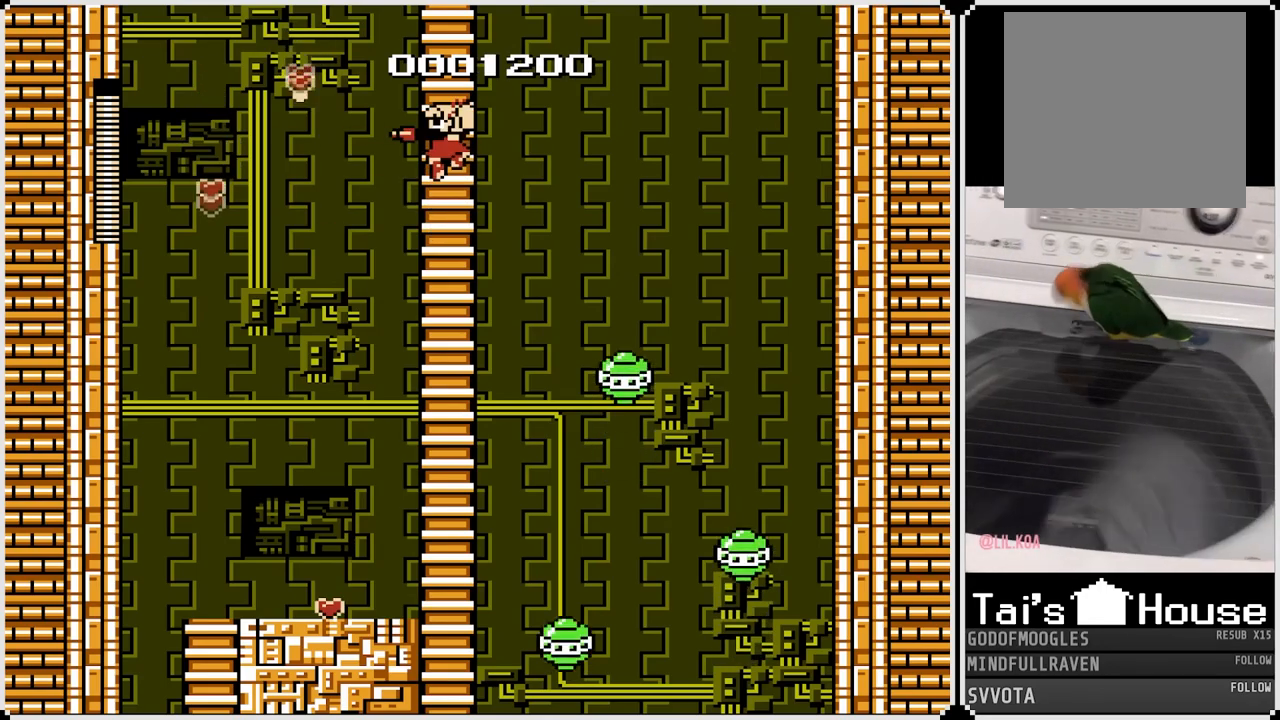
{"buttons": ["DPAD_UP"], "left_stick": "center", "right_stick": "center", "events": []}
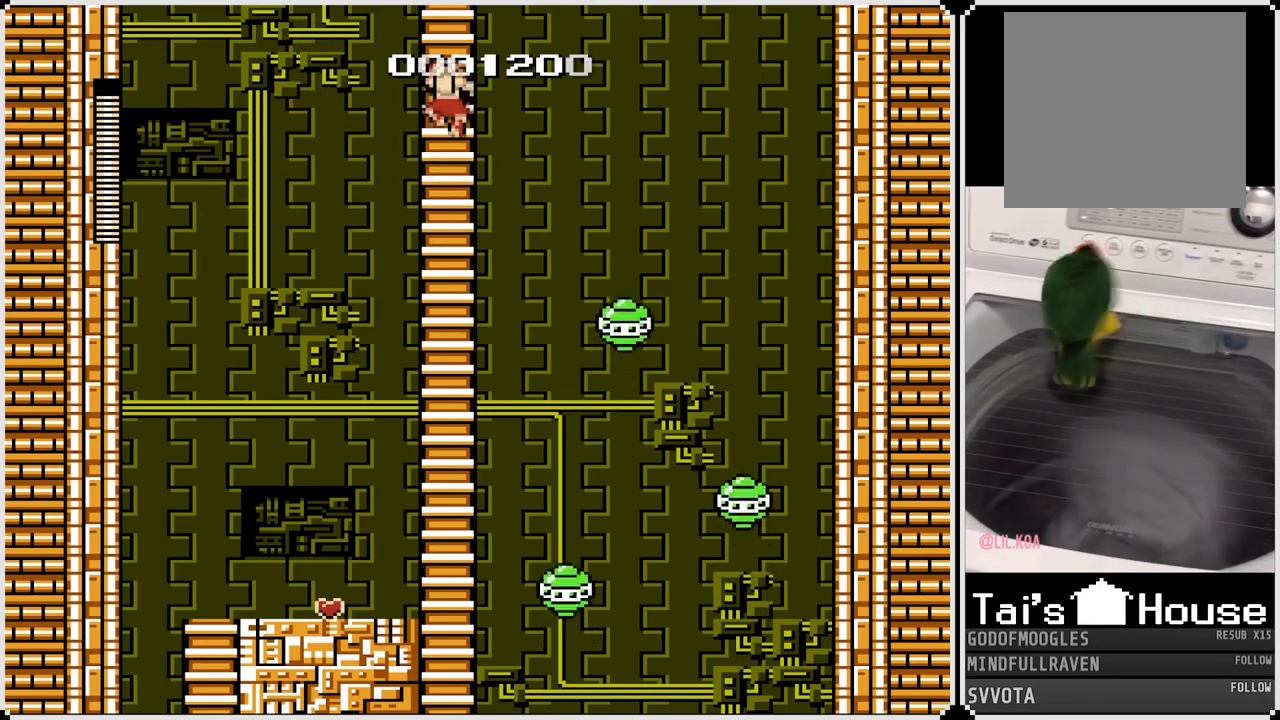
{"buttons": ["DPAD_UP"], "left_stick": "center", "right_stick": "center", "events": []}